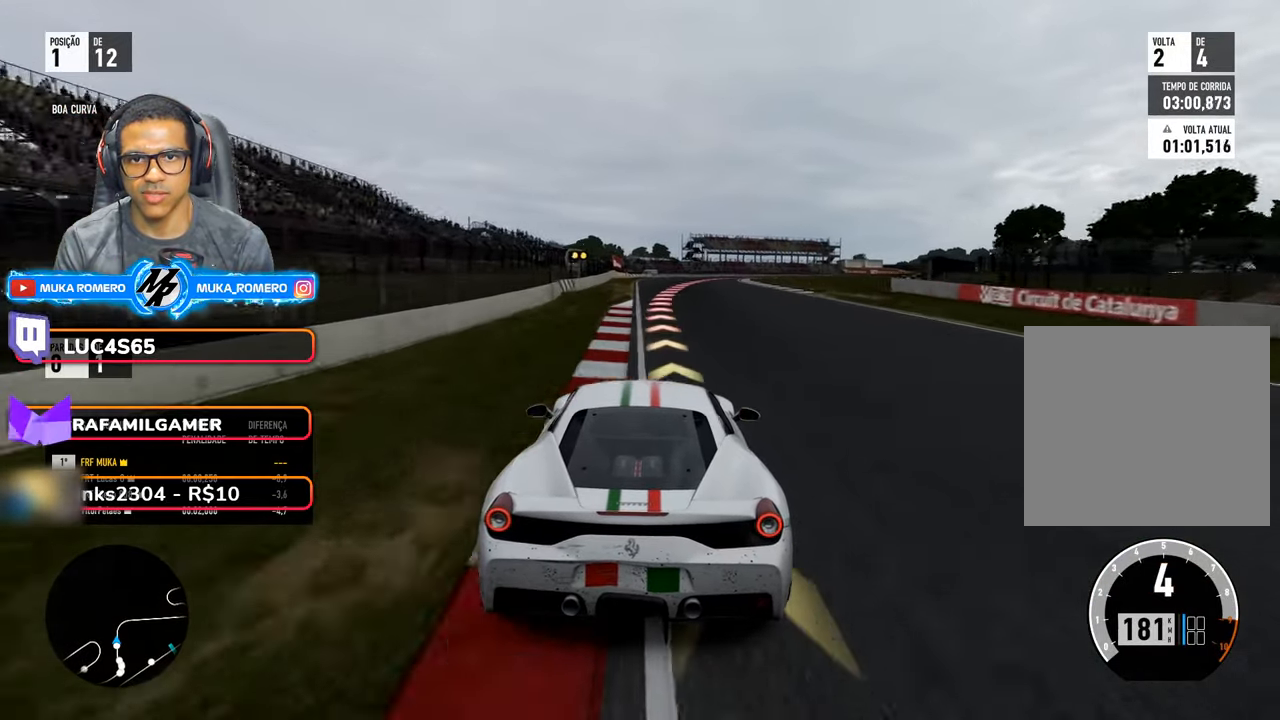
Gameplay with a controller (Xbox layout); each line is a JSON object with the inputs held at the frame after it (dt_ms = milliseconds from this image to that frame). "events" lists button and stick changes between this image and that frame as [ms after this image, input, new state], when the widget could be followed in between. Not read: L3 R3.
{"dt_ms": 500, "buttons": ["L2"], "left_stick": "right", "right_stick": "center", "events": [[100, "left_stick", "right"], [167, "R2", "up"], [217, "left_stick", "center"], [250, "L2", "down"], [367, "left_stick", "right"]]}
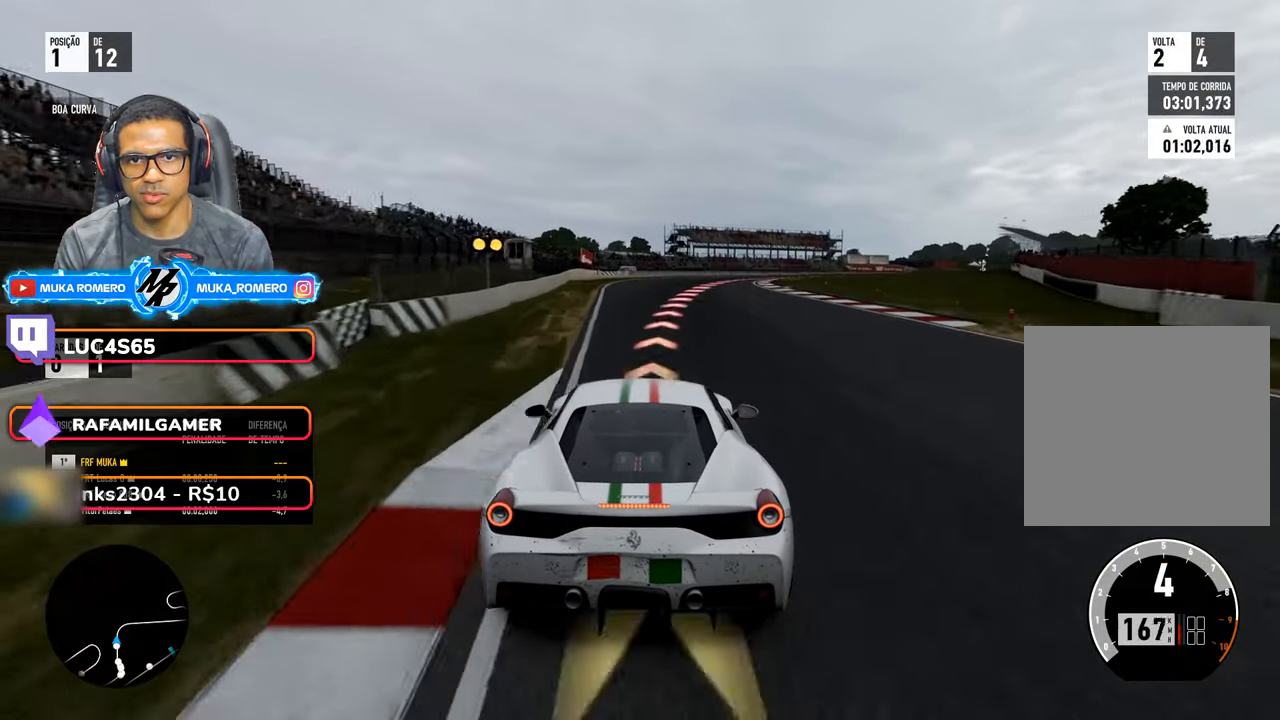
{"dt_ms": 500, "buttons": ["R2"], "left_stick": "right", "right_stick": "center", "events": [[217, "R2", "down"], [250, "L2", "up"]]}
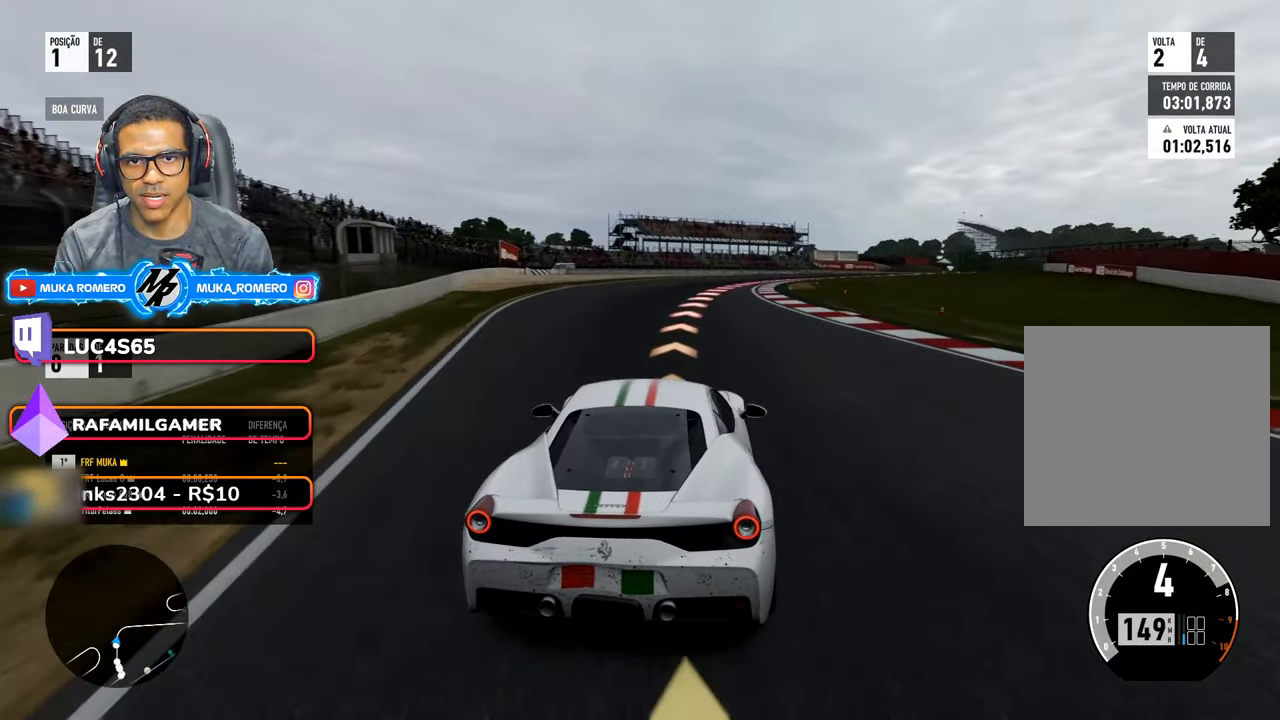
{"dt_ms": 500, "buttons": ["R2"], "left_stick": "right", "right_stick": "center", "events": []}
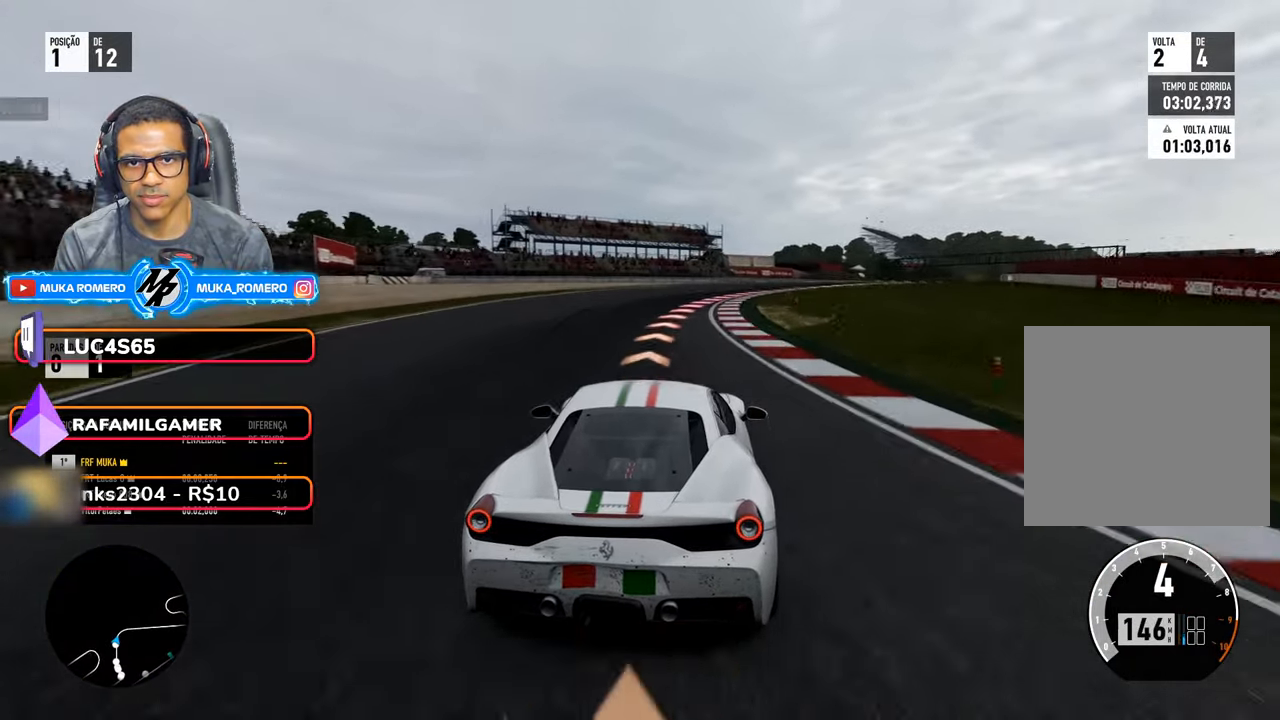
{"dt_ms": 500, "buttons": ["R2"], "left_stick": "right", "right_stick": "center", "events": []}
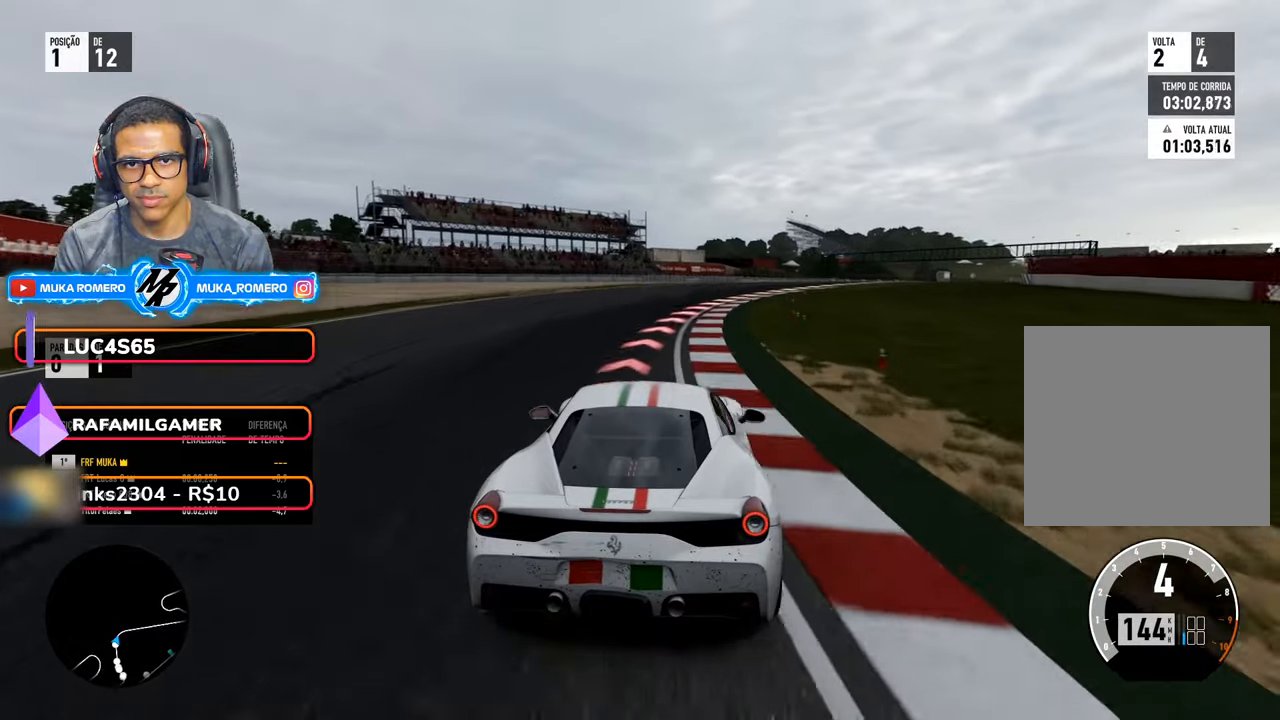
{"dt_ms": 500, "buttons": ["R2"], "left_stick": "right", "right_stick": "center", "events": []}
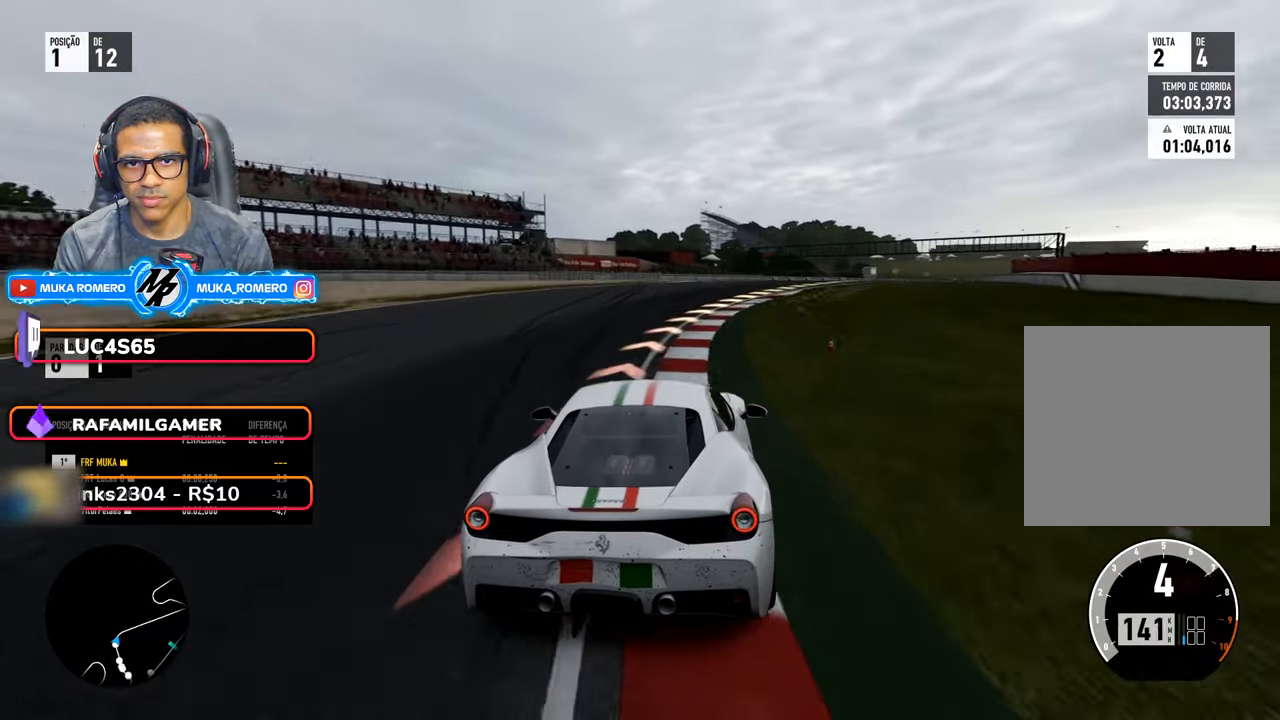
{"dt_ms": 500, "buttons": ["R2"], "left_stick": "right", "right_stick": "center", "events": []}
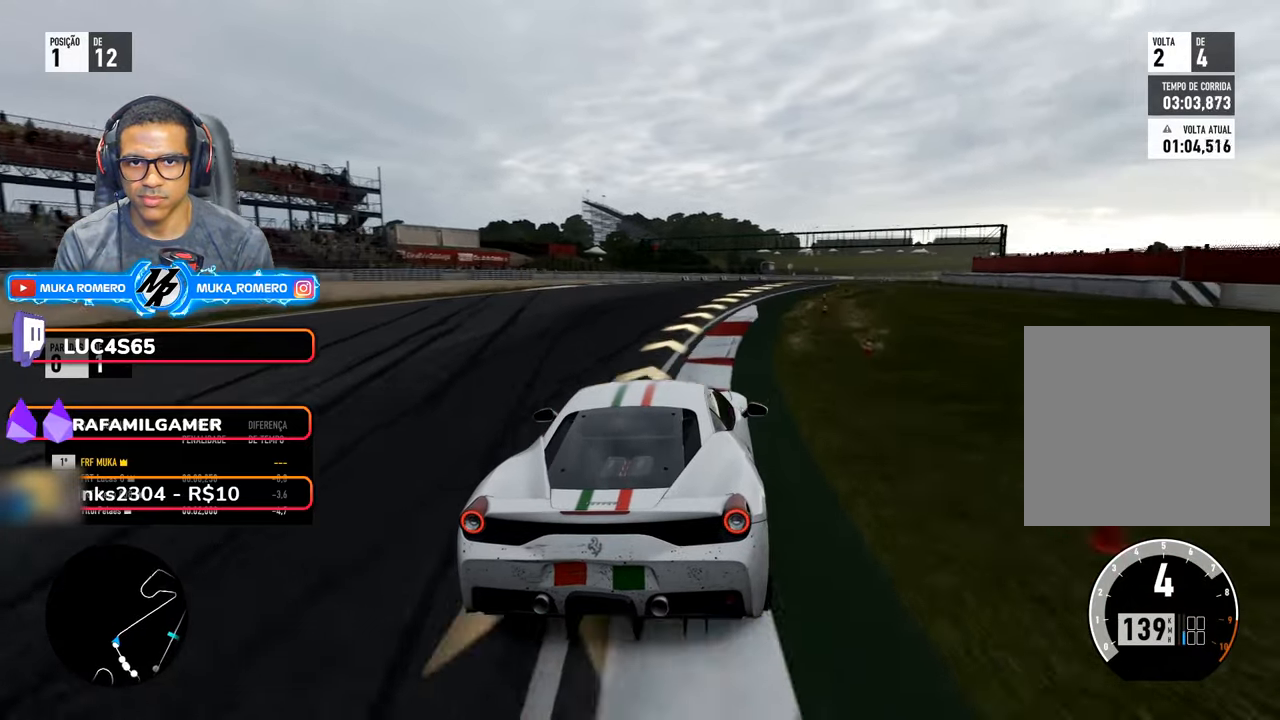
{"dt_ms": 500, "buttons": ["R2"], "left_stick": "right", "right_stick": "center", "events": []}
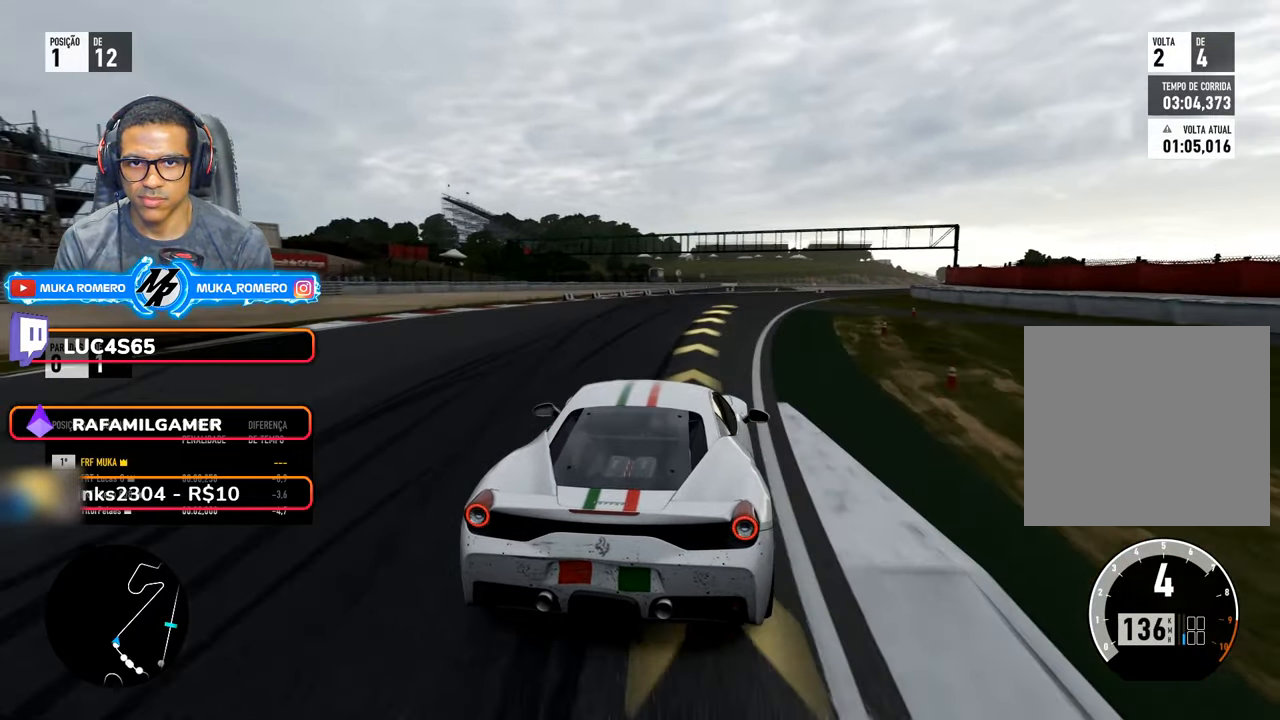
{"dt_ms": 500, "buttons": ["R2"], "left_stick": "right", "right_stick": "center", "events": []}
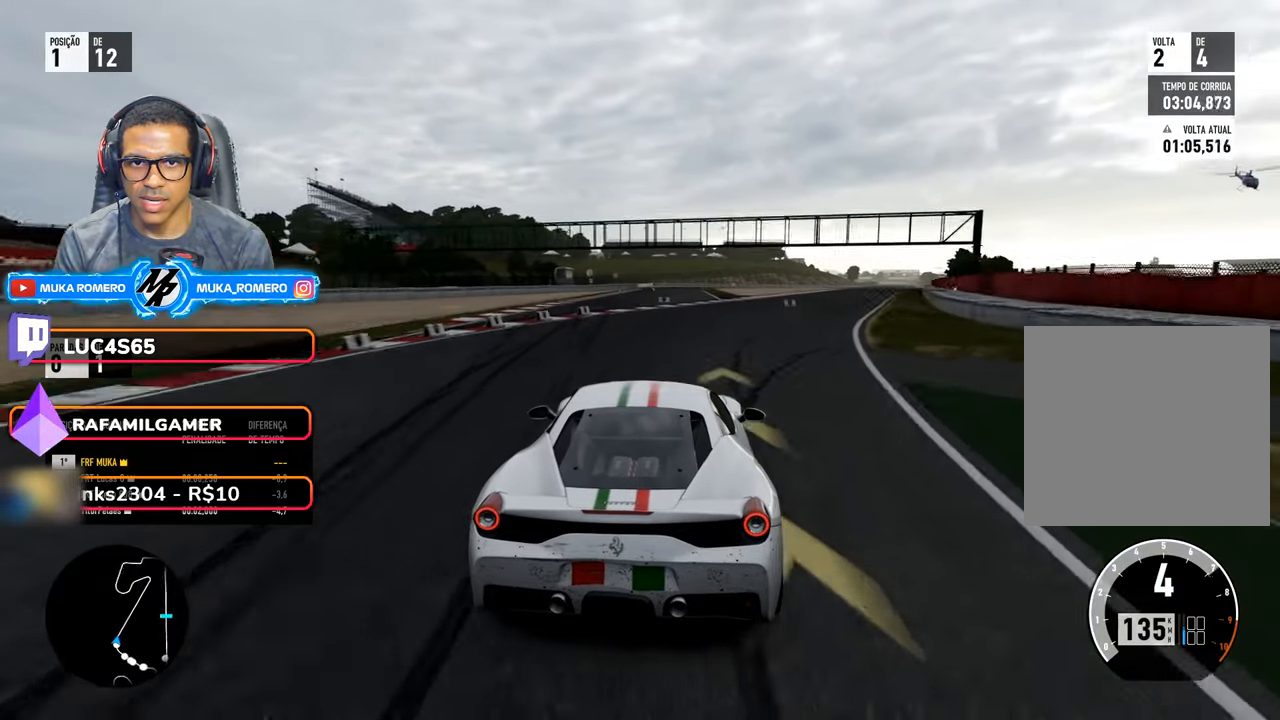
{"dt_ms": 500, "buttons": ["R2"], "left_stick": "right", "right_stick": "center", "events": []}
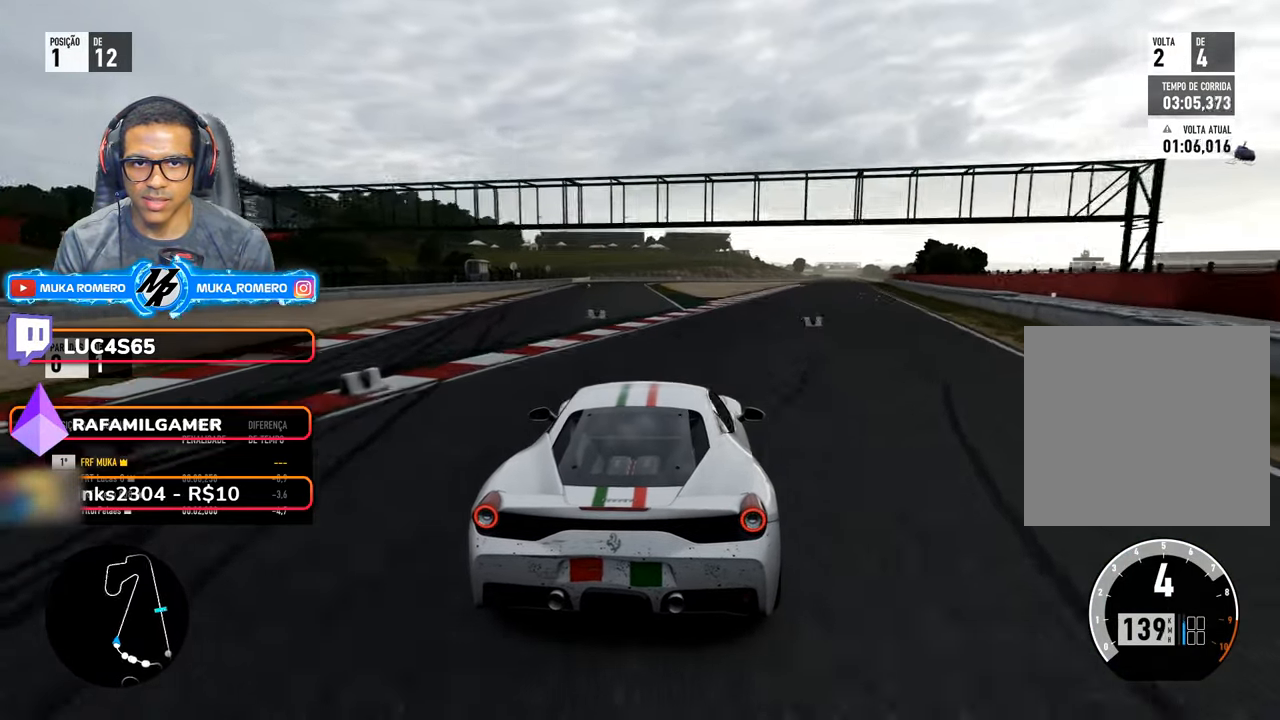
{"dt_ms": 500, "buttons": ["R2"], "left_stick": "right", "right_stick": "center", "events": []}
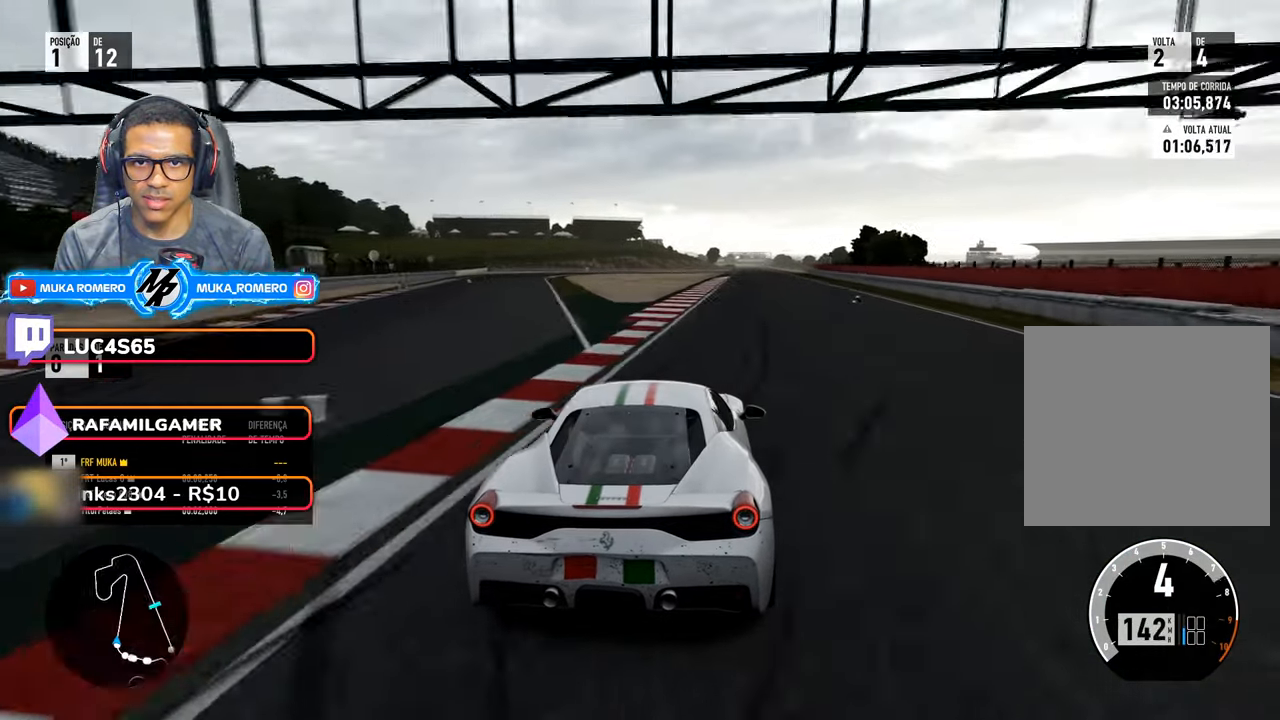
{"dt_ms": 500, "buttons": ["R2"], "left_stick": "center", "right_stick": "center", "events": [[100, "left_stick", "center"], [250, "left_stick", "right"], [434, "left_stick", "center"]]}
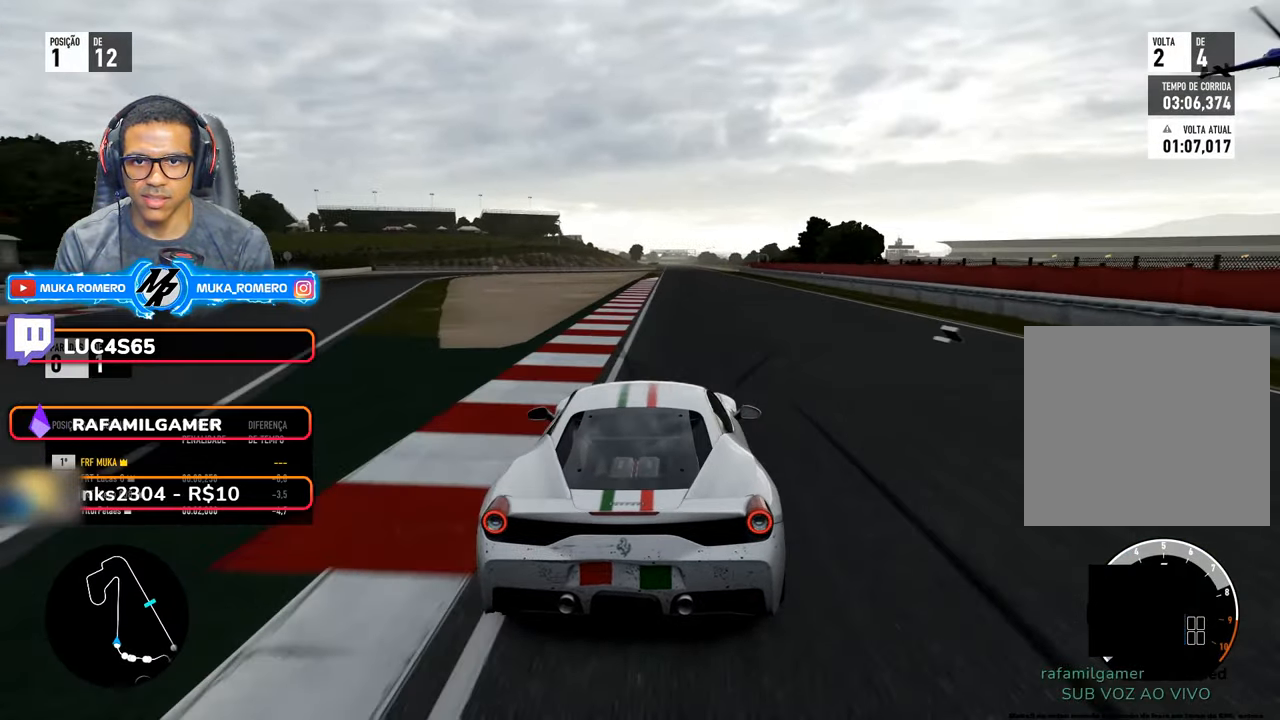
{"dt_ms": 500, "buttons": ["R2"], "left_stick": "right", "right_stick": "center", "events": [[150, "left_stick", "right"], [234, "left_stick", "center"], [367, "left_stick", "right"]]}
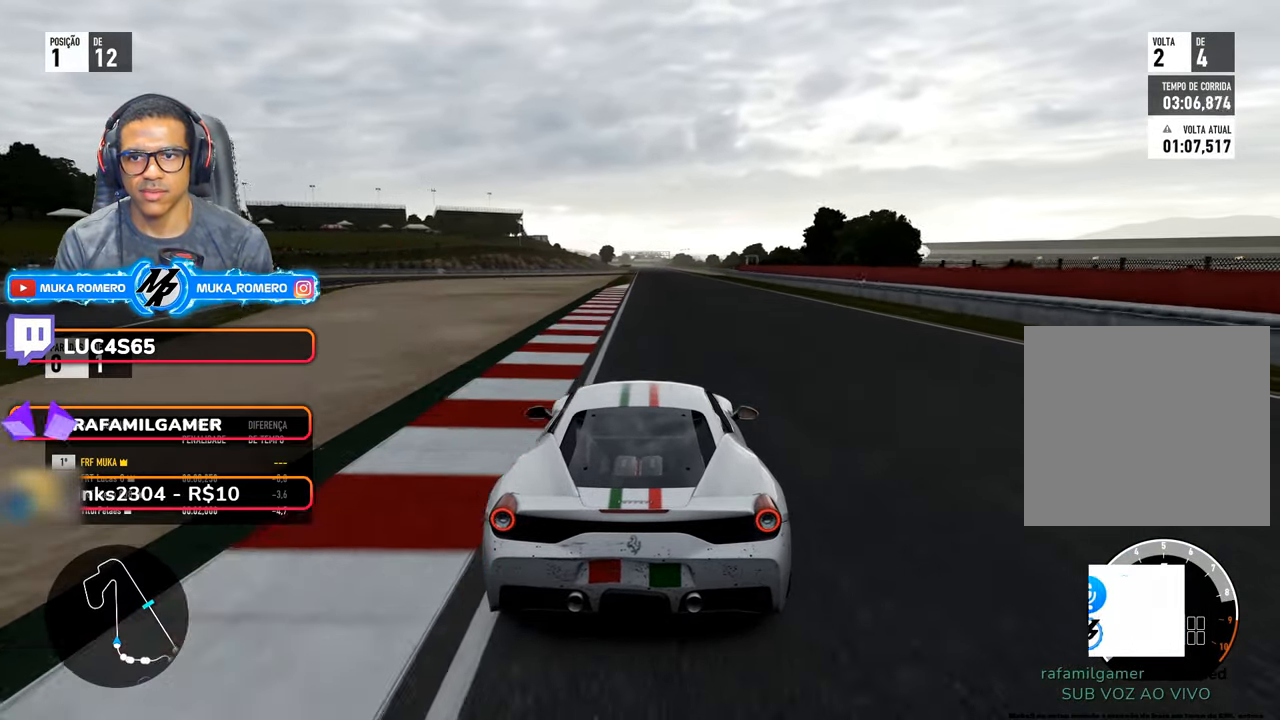
{"dt_ms": 500, "buttons": ["R2"], "left_stick": "center", "right_stick": "center", "events": [[34, "left_stick", "center"]]}
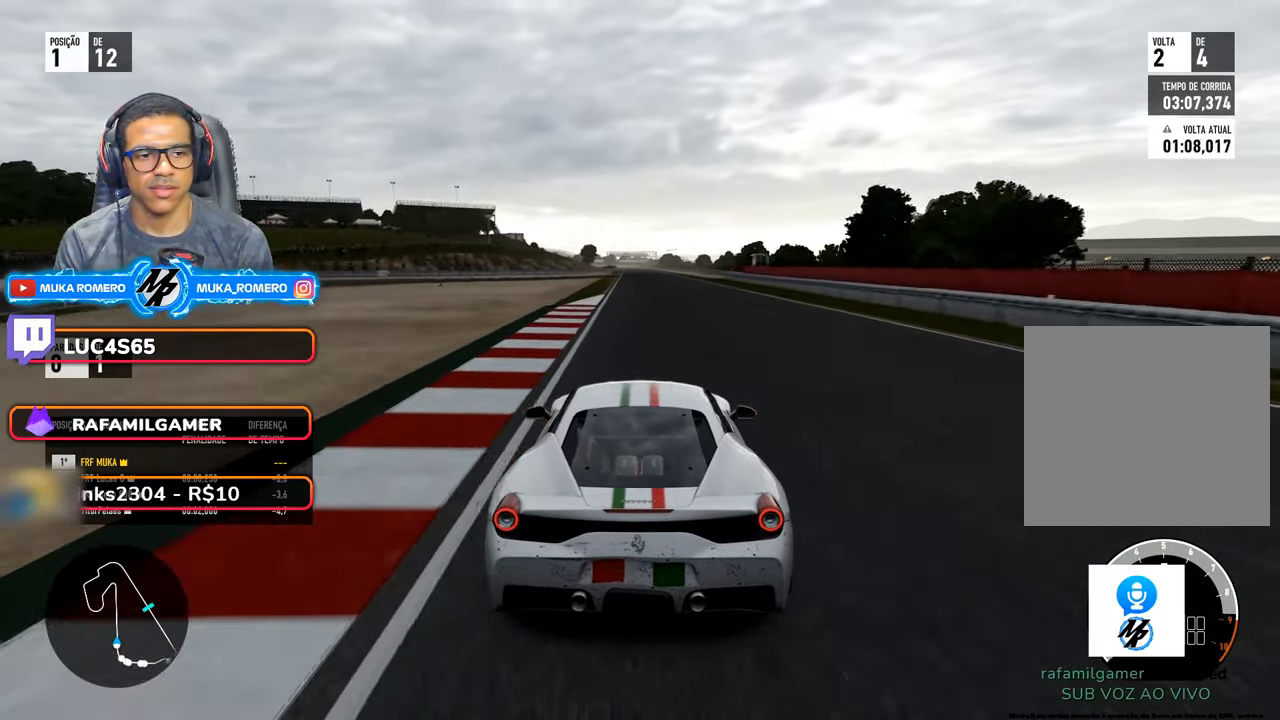
{"dt_ms": 500, "buttons": ["R2"], "left_stick": "center", "right_stick": "center", "events": [[217, "A", "down"], [217, "B", "down"], [316, "A", "up"], [316, "B", "up"]]}
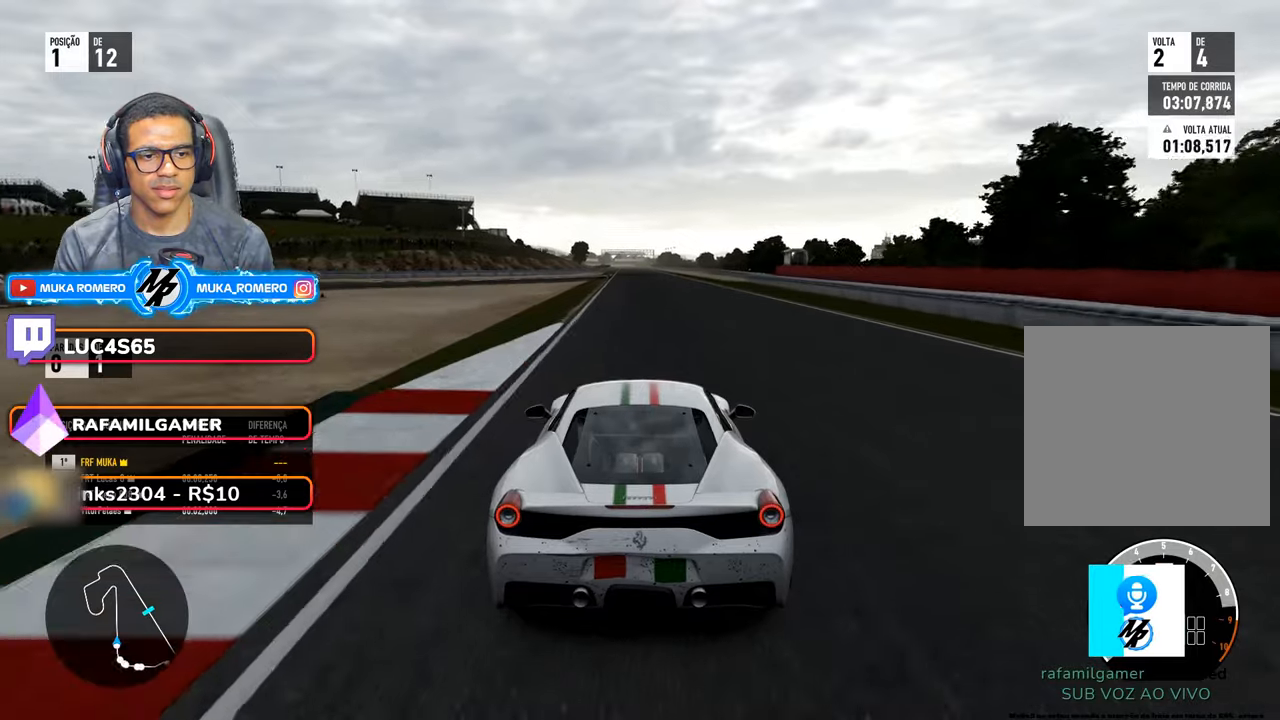
{"dt_ms": 500, "buttons": ["R2"], "left_stick": "center", "right_stick": "center", "events": []}
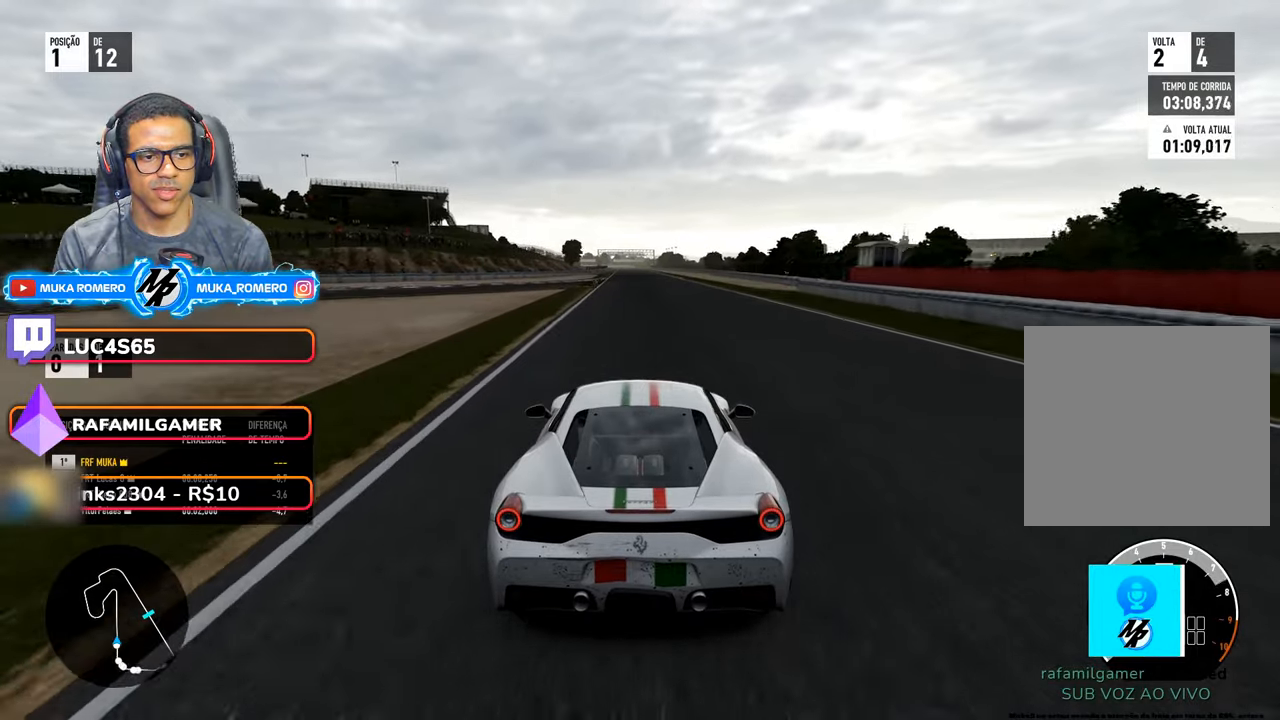
{"dt_ms": 500, "buttons": ["R2"], "left_stick": "center", "right_stick": "center", "events": [[216, "left_stick", "right"], [316, "left_stick", "center"]]}
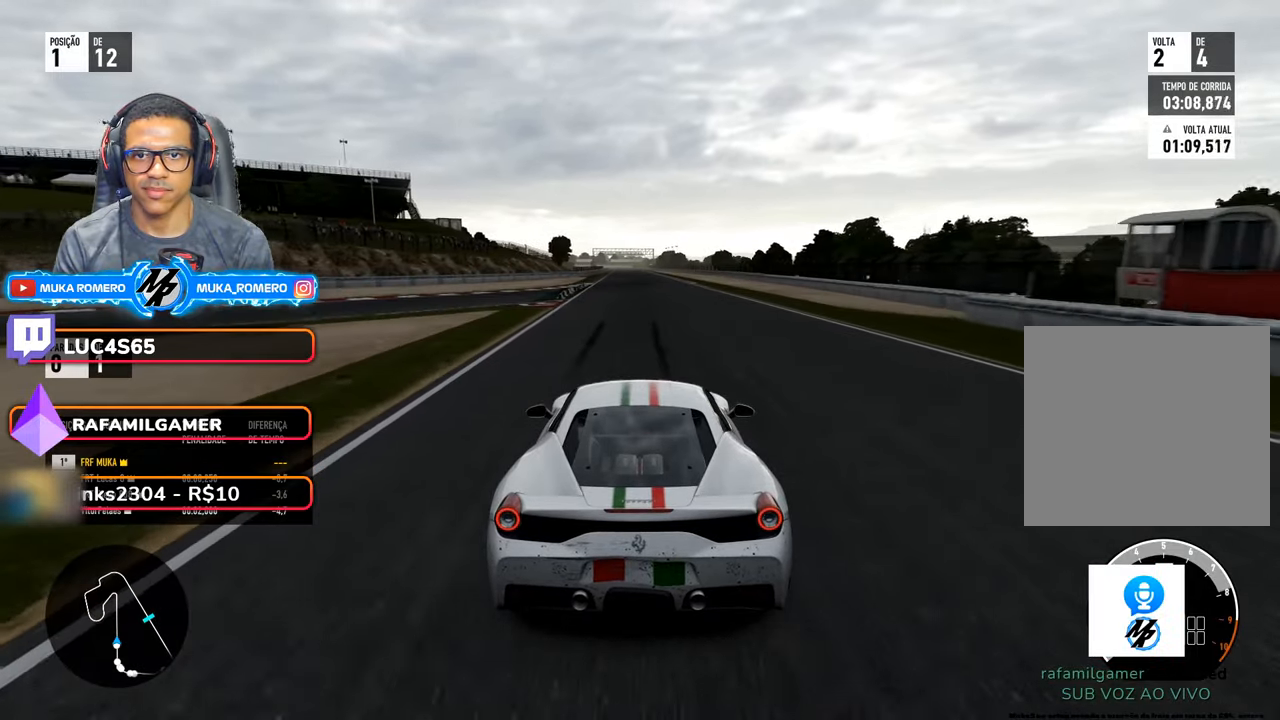
{"dt_ms": 500, "buttons": ["R2"], "left_stick": "center", "right_stick": "center", "events": []}
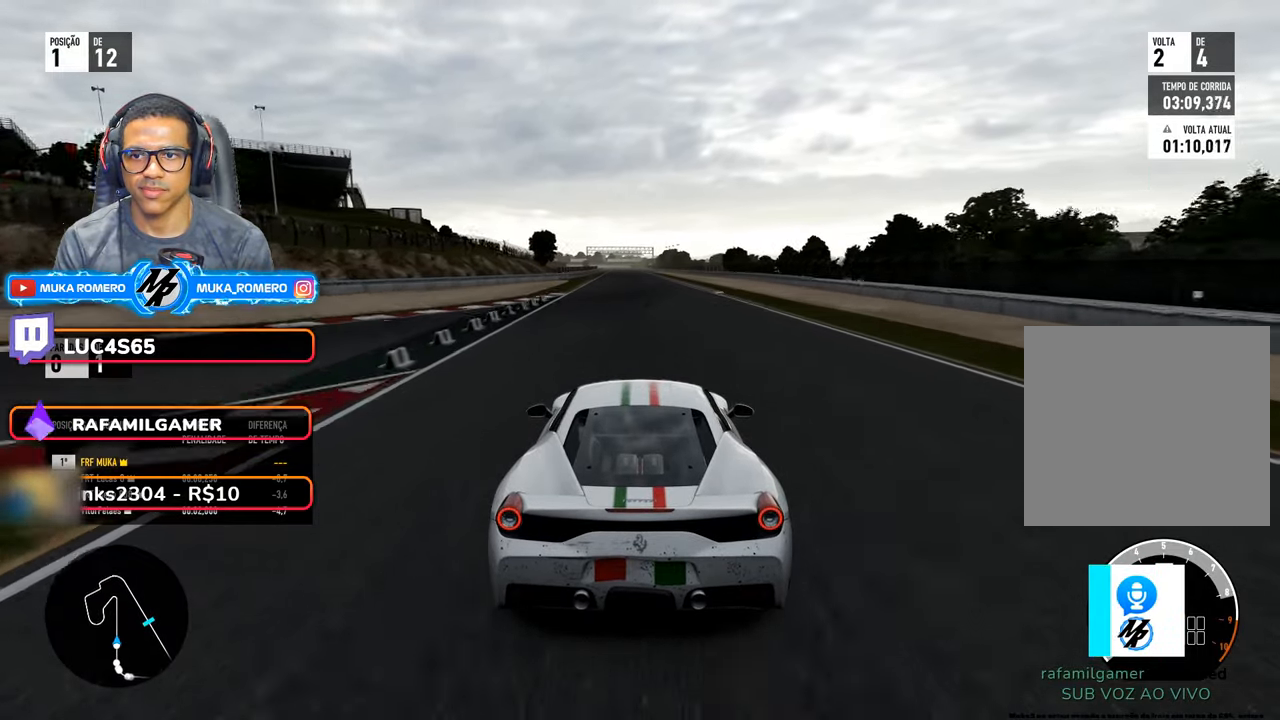
{"dt_ms": 500, "buttons": ["R2"], "left_stick": "center", "right_stick": "center", "events": []}
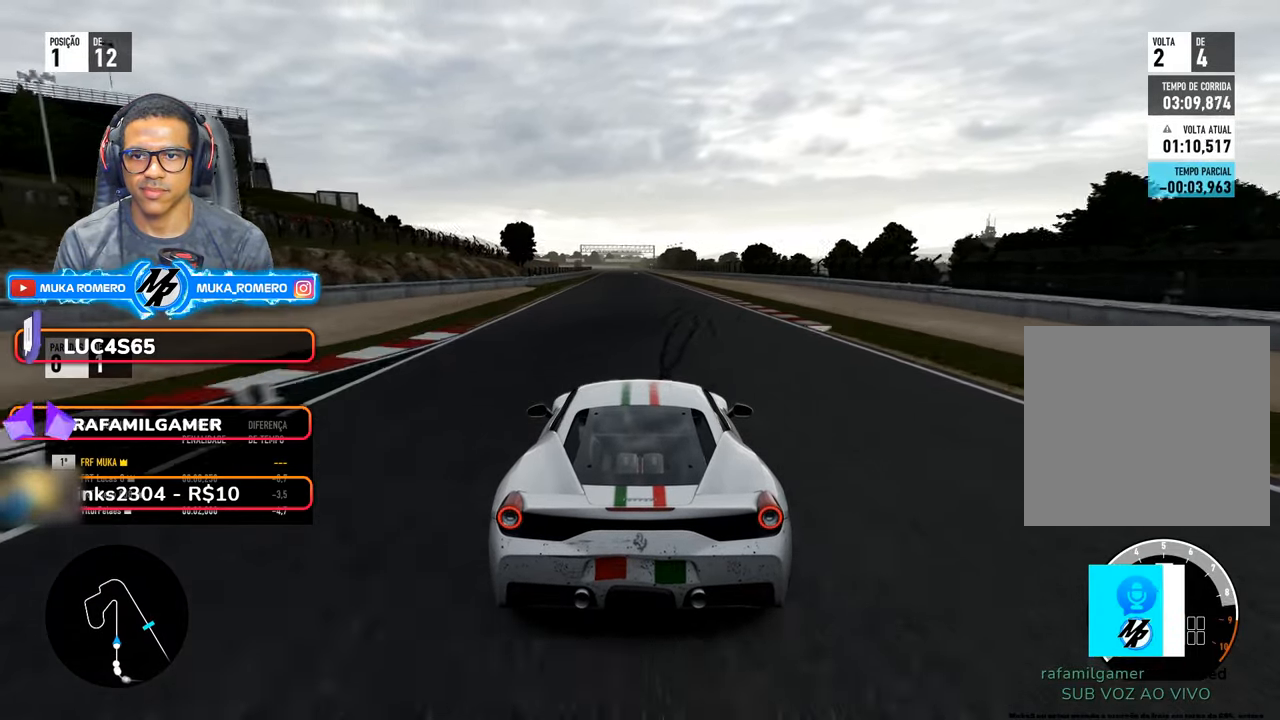
{"dt_ms": 500, "buttons": ["R2"], "left_stick": "center", "right_stick": "center", "events": []}
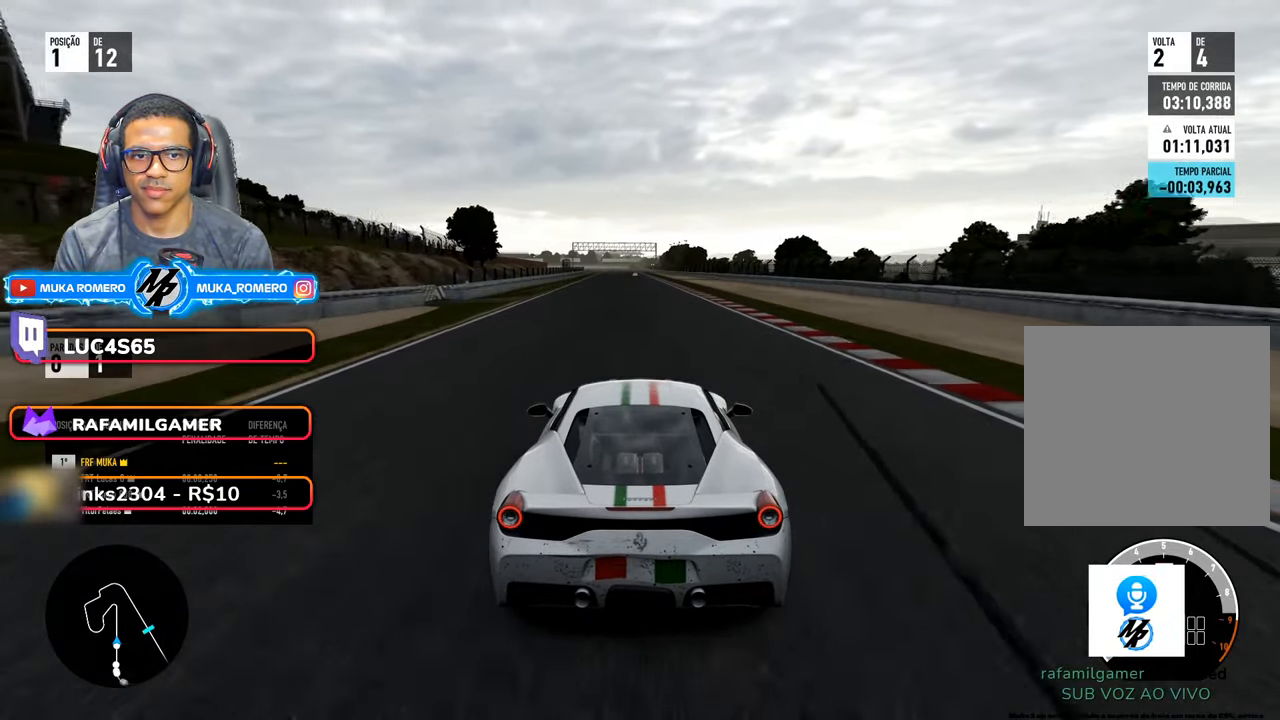
{"dt_ms": 500, "buttons": ["R2"], "left_stick": "center", "right_stick": "center", "events": []}
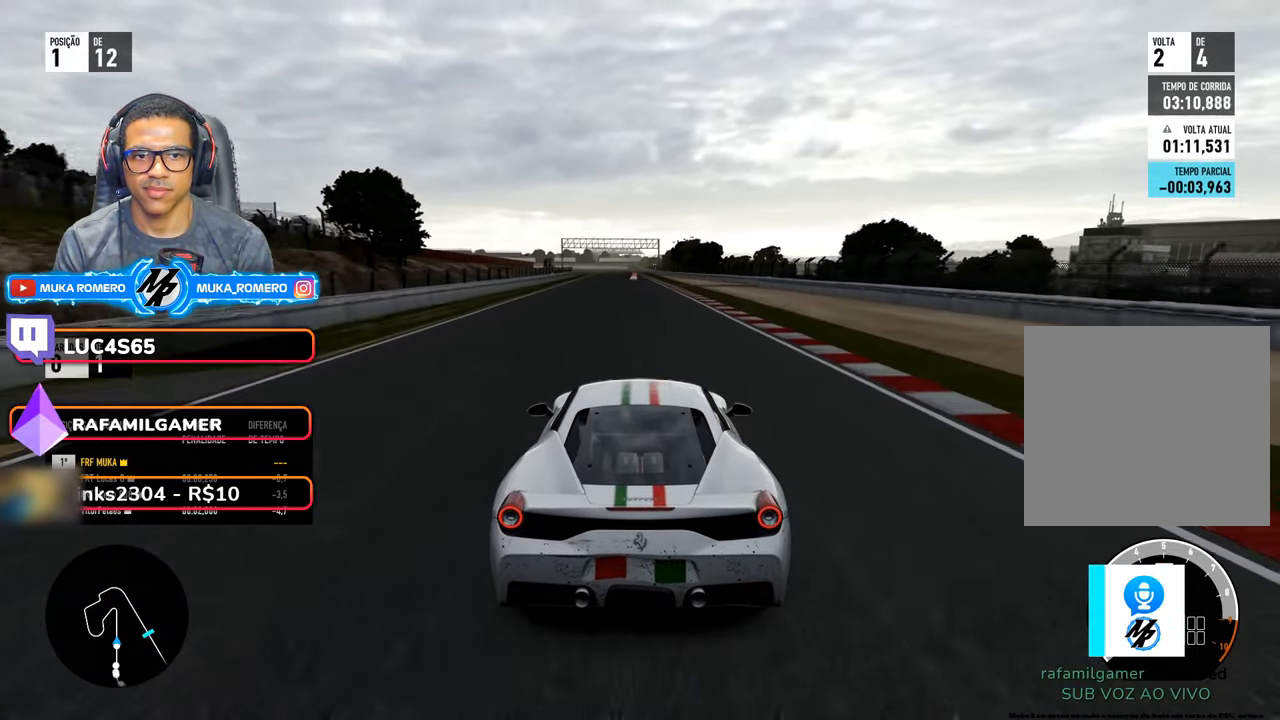
{"dt_ms": 500, "buttons": ["R2"], "left_stick": "down-left", "right_stick": "center", "events": [[233, "A", "down"], [233, "B", "down"], [316, "A", "up"], [316, "B", "up"], [500, "left_stick", "down-left"]]}
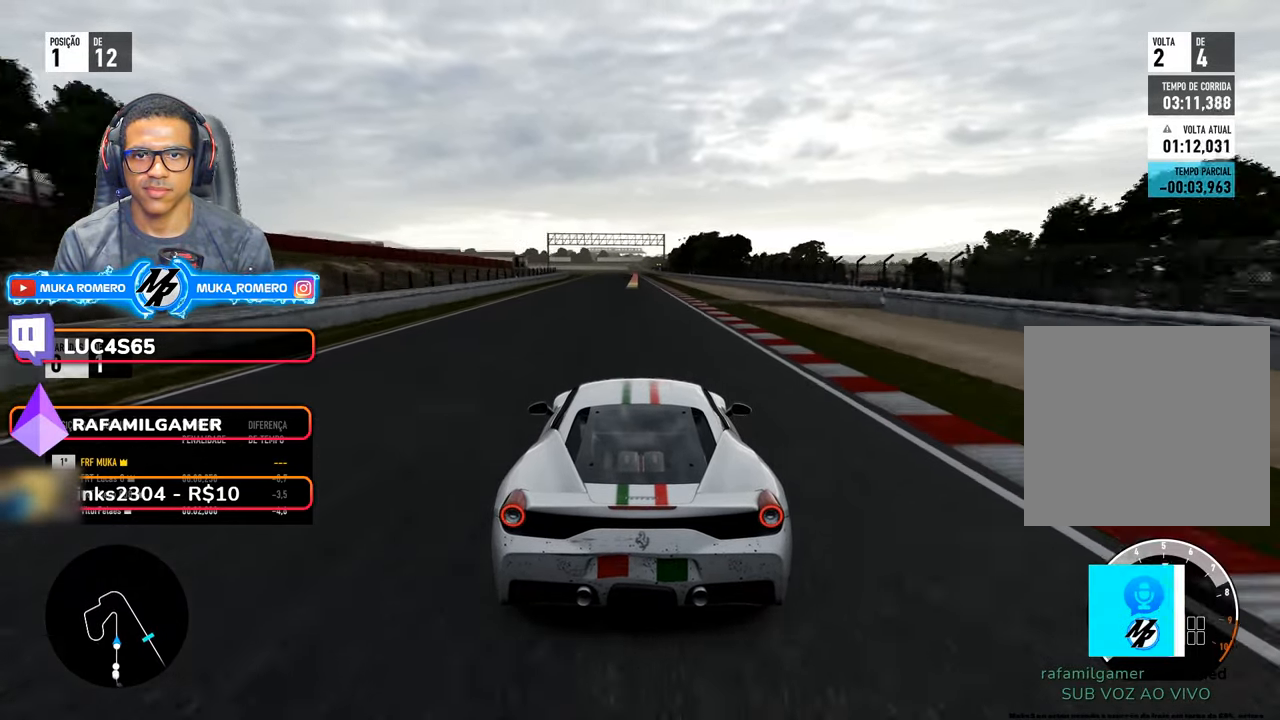
{"dt_ms": 500, "buttons": ["R2"], "left_stick": "down-left", "right_stick": "center", "events": [[83, "left_stick", "center"], [483, "left_stick", "down-left"]]}
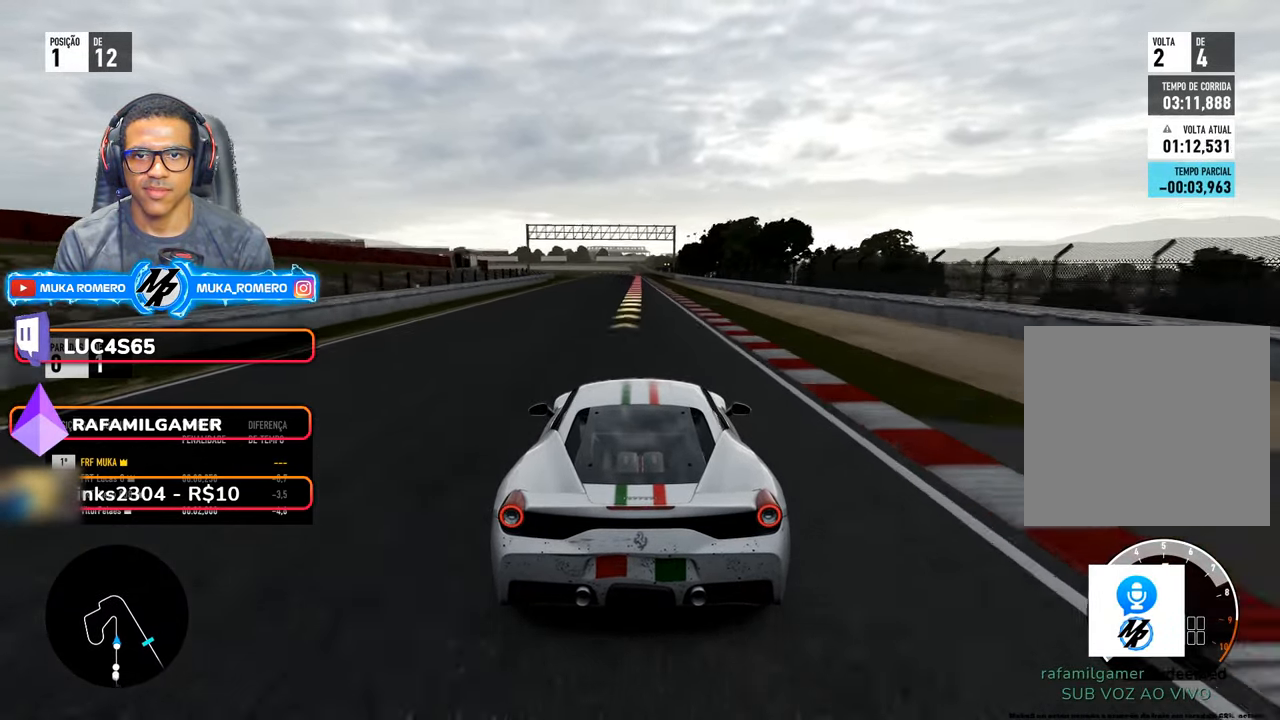
{"dt_ms": 500, "buttons": [], "left_stick": "center", "right_stick": "center", "events": [[66, "left_stick", "center"], [400, "R2", "up"]]}
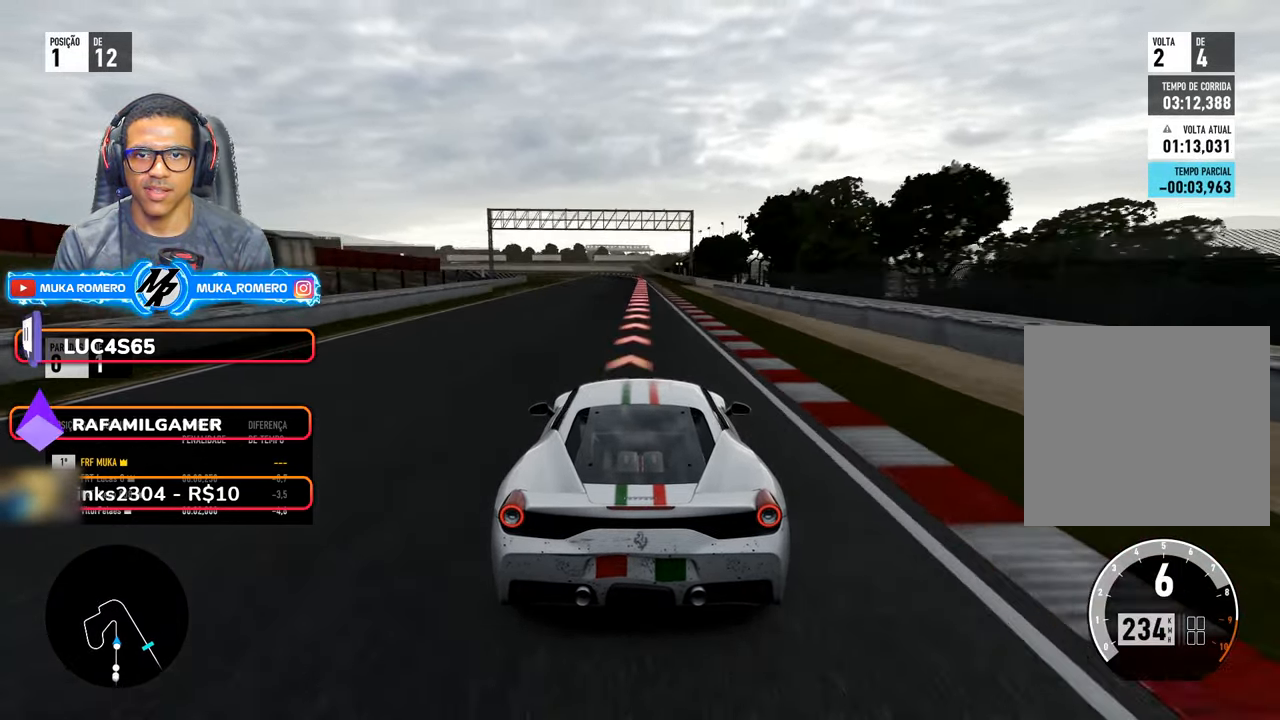
{"dt_ms": 500, "buttons": ["L2"], "left_stick": "center", "right_stick": "center", "events": [[33, "L2", "down"], [116, "X", "down"], [133, "A", "down"], [250, "A", "up"], [250, "X", "up"]]}
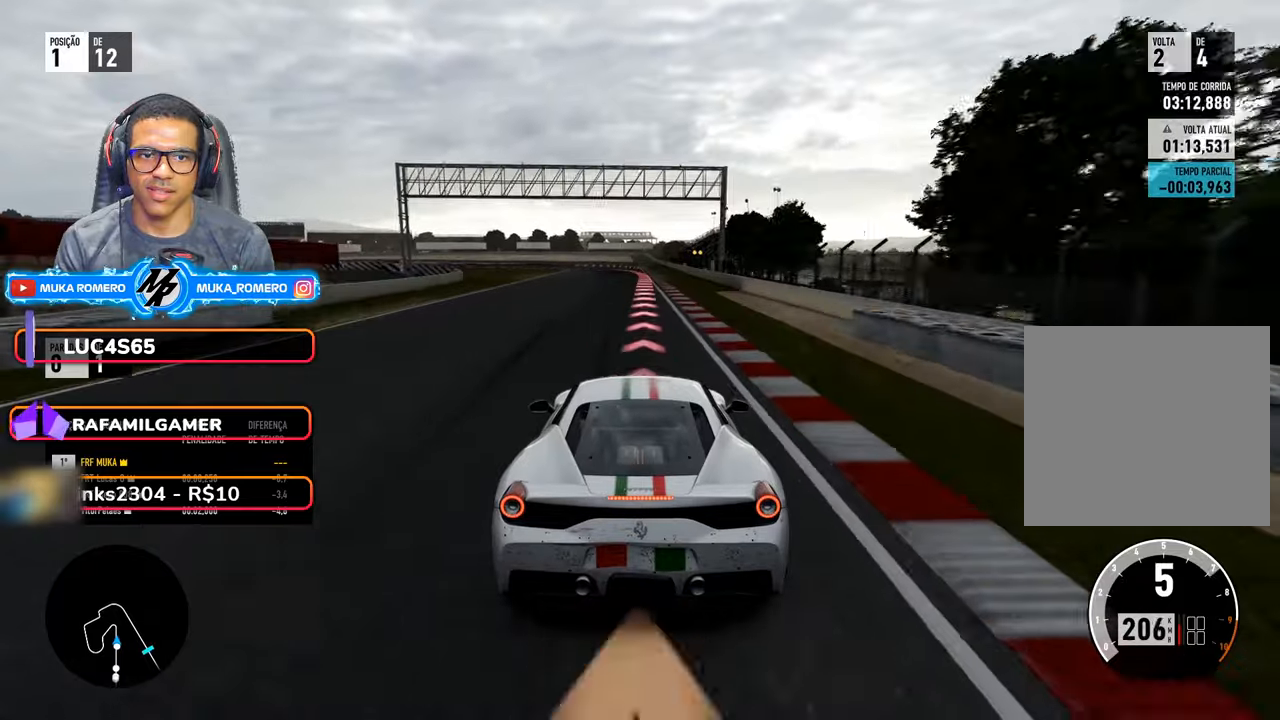
{"dt_ms": 500, "buttons": ["L2"], "left_stick": "center", "right_stick": "center", "events": [[167, "A", "down"], [167, "X", "down"], [250, "A", "up"], [250, "X", "up"]]}
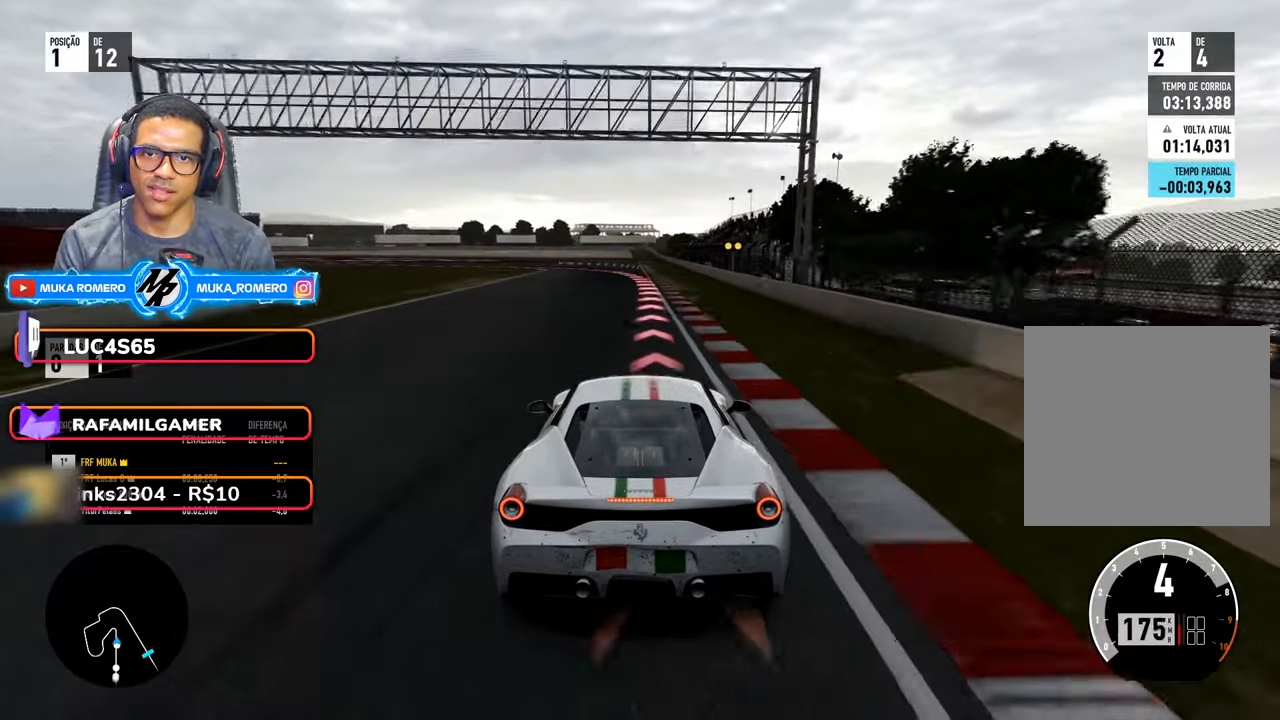
{"dt_ms": 1000, "buttons": ["L2"], "left_stick": "down-left", "right_stick": "center"}
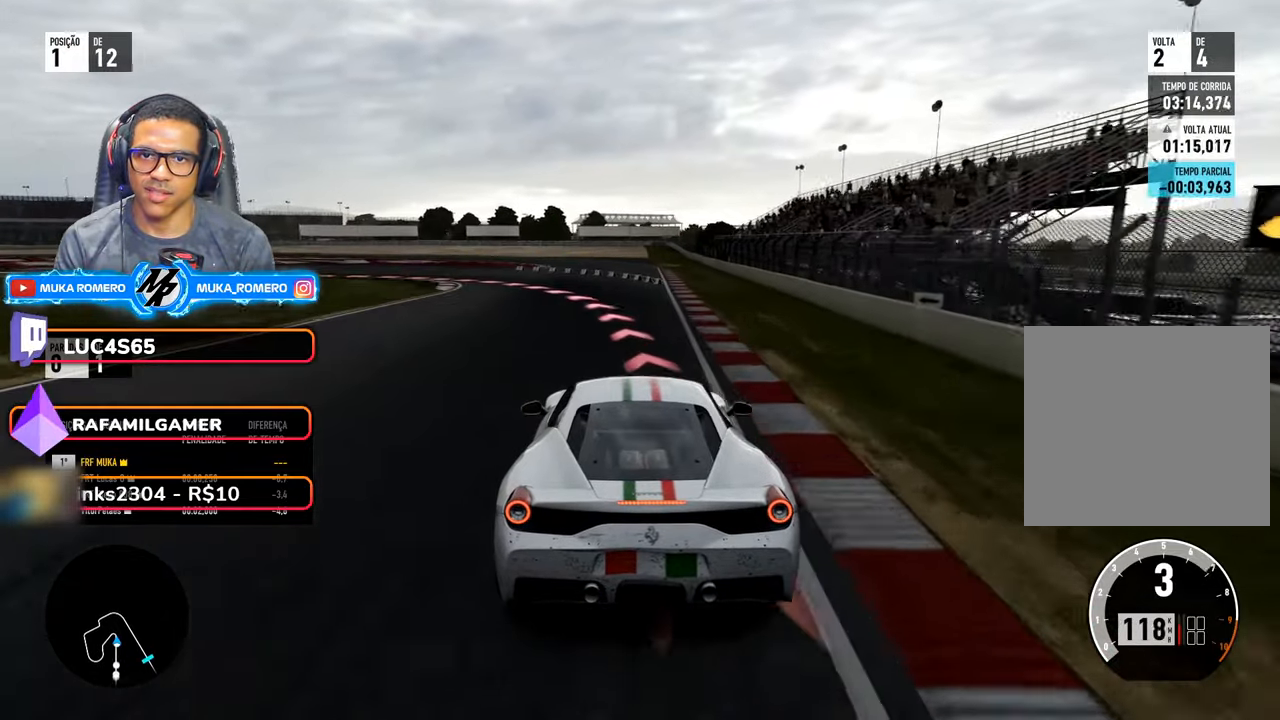
{"dt_ms": 500, "buttons": ["L2", "R2"], "left_stick": "down-left", "right_stick": "center", "events": [[500, "R2", "down"]]}
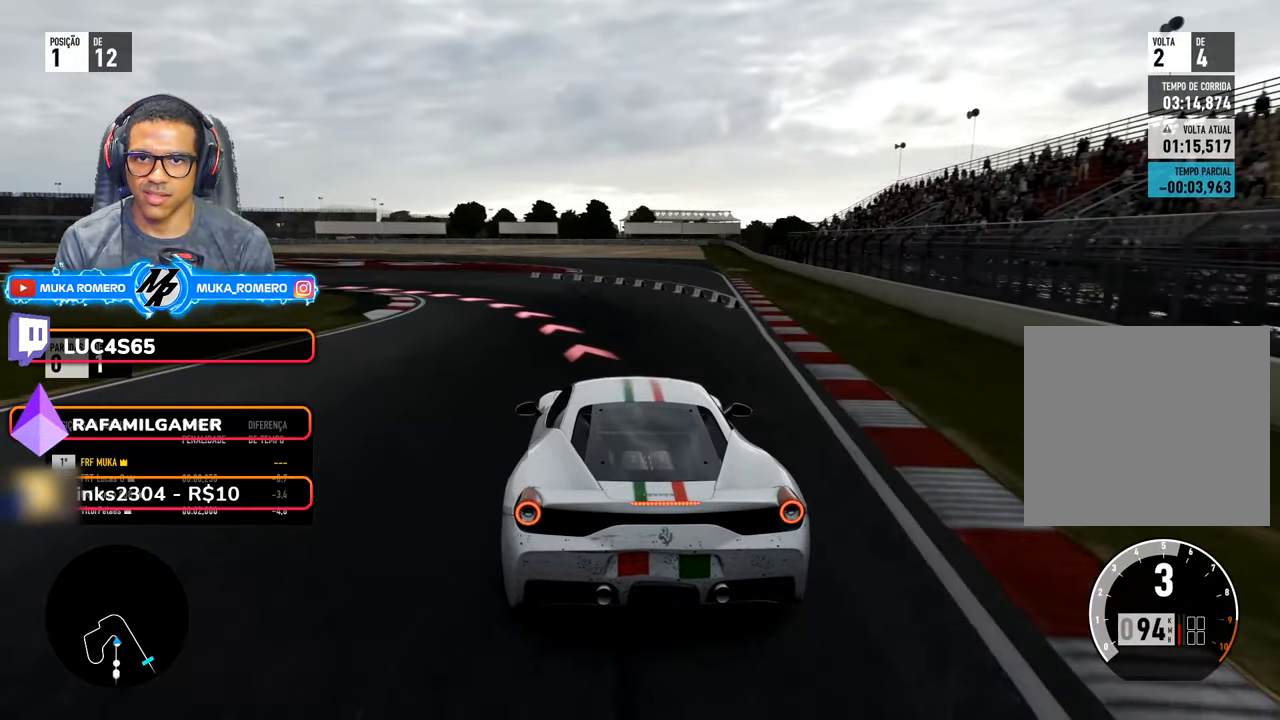
{"dt_ms": 1000, "buttons": ["R2"], "left_stick": "down-left", "right_stick": "center"}
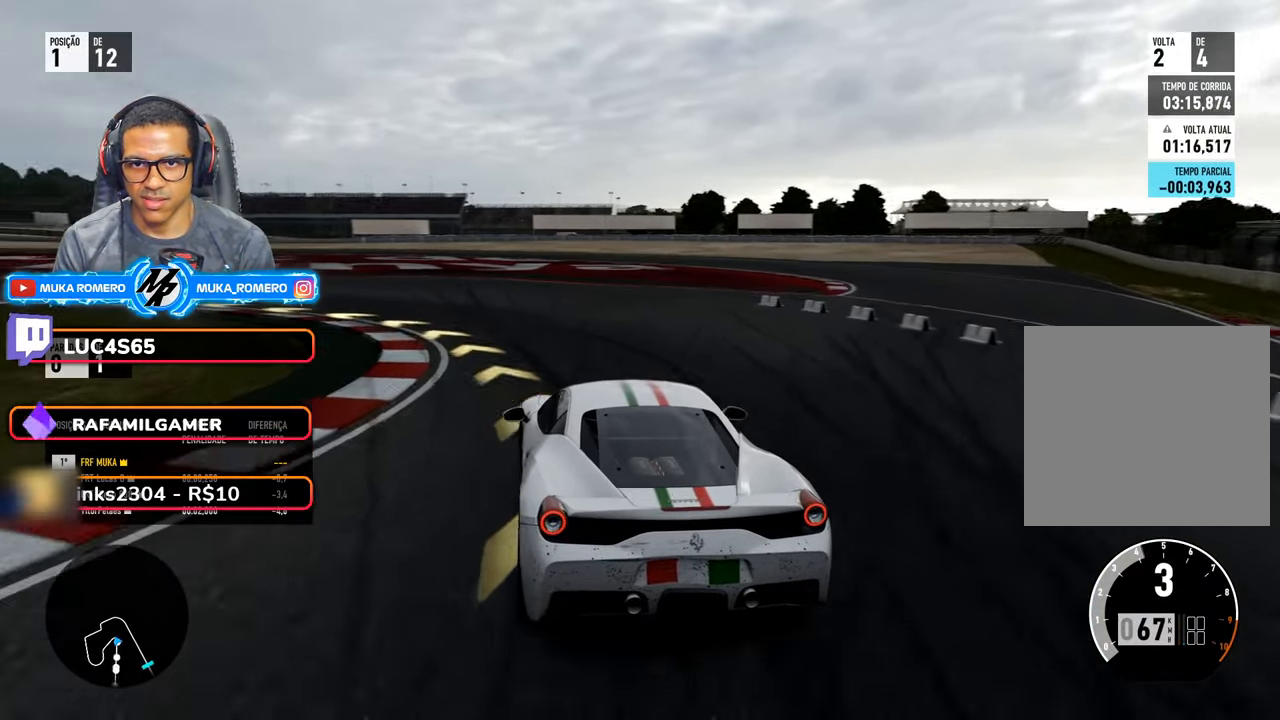
{"dt_ms": 500, "buttons": ["R2"], "left_stick": "down-left", "right_stick": "center", "events": []}
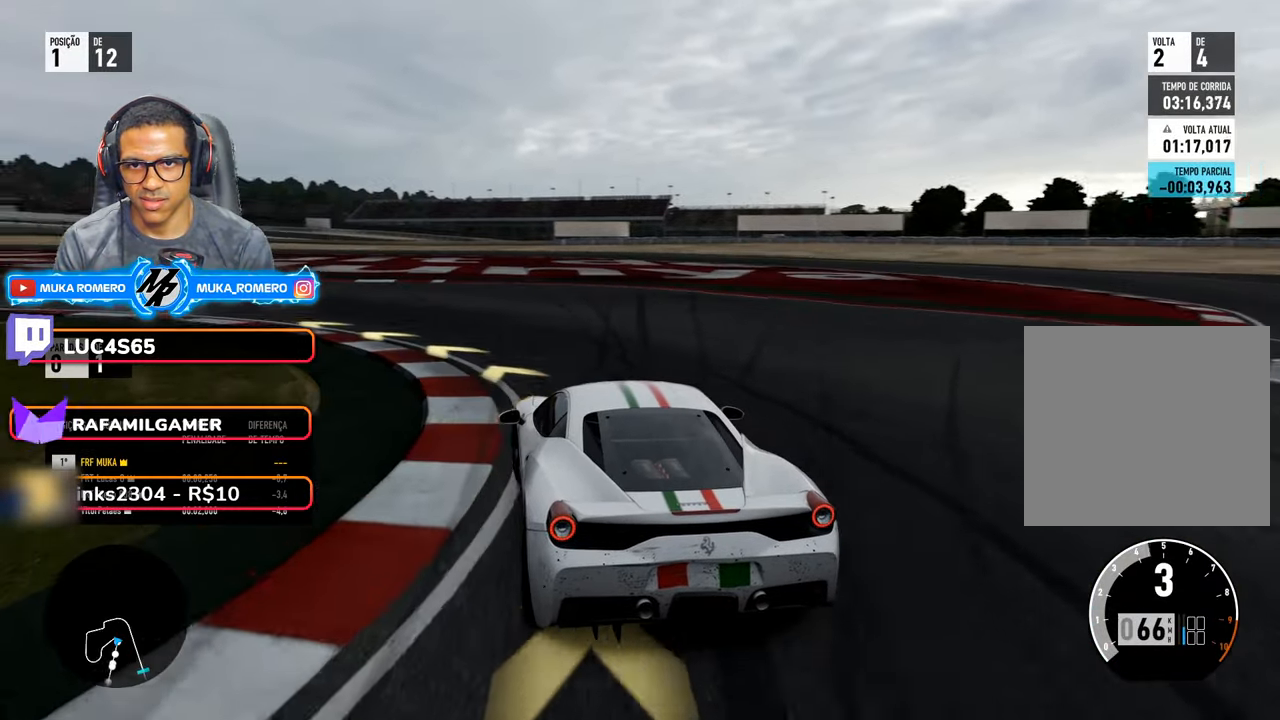
{"dt_ms": 500, "buttons": ["R2"], "left_stick": "down-left", "right_stick": "center", "events": []}